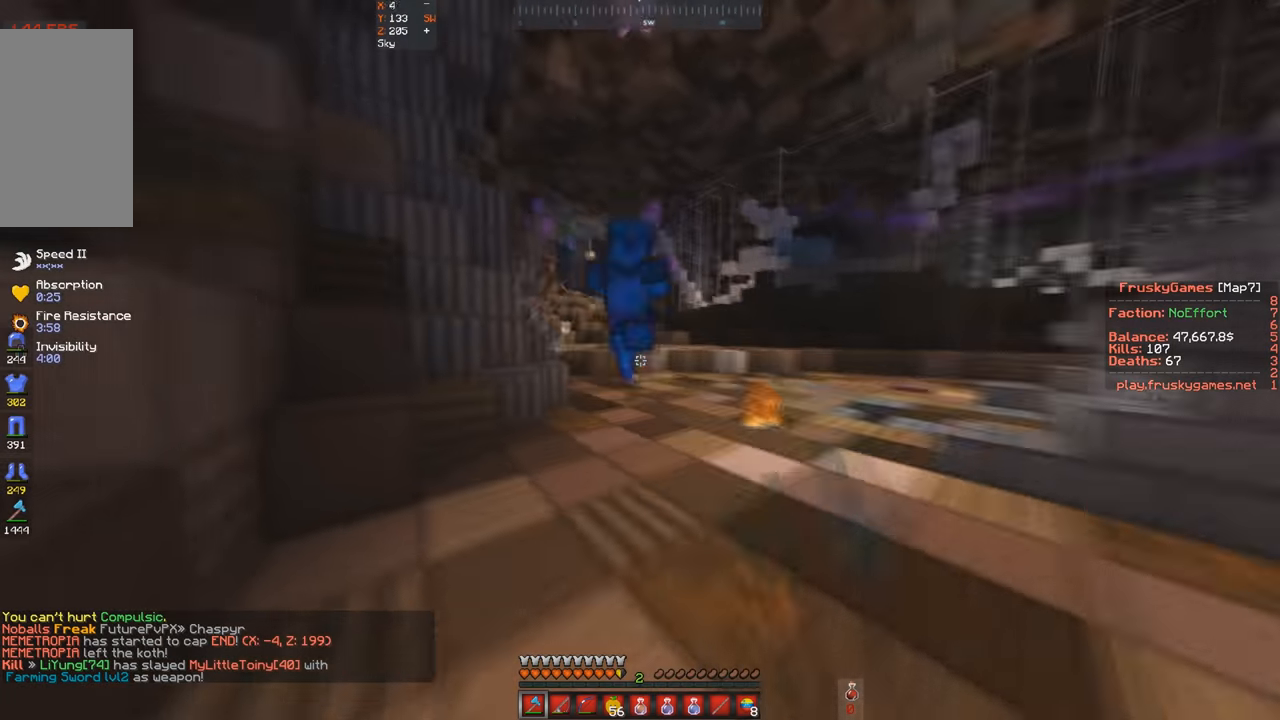
Gameplay with keyboard; each line is a JSON object with the keys held at the frame after it. "events" lists presses ("down") and releases ("up") of "a", "d", "s", "space" and "w" between this image and that frame as [ms after this image, input, new state], when the widget could be followed in between. No other keys are recorded. Mouse input is not recorded.
{"keys": ["w"], "events": [[100, "a", "up"], [200, "s", "down"], [433, "s", "up"]]}
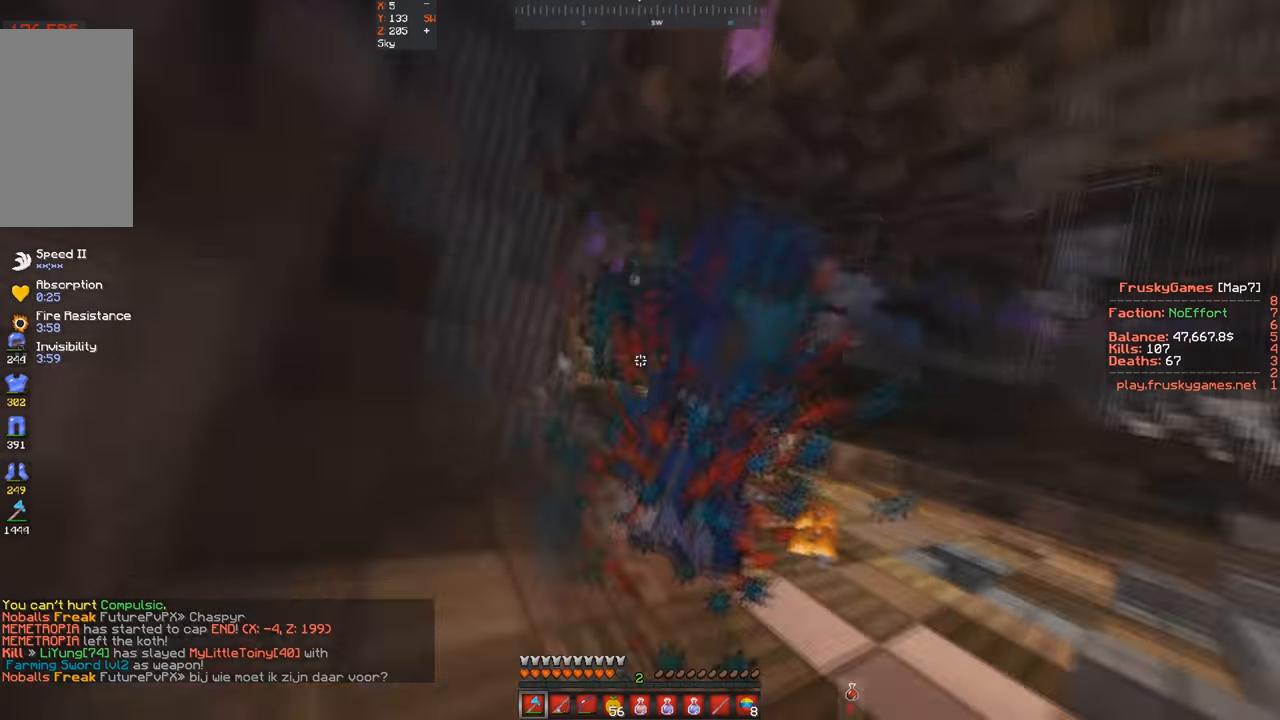
{"keys": ["d", "w"], "events": [[233, "d", "down"]]}
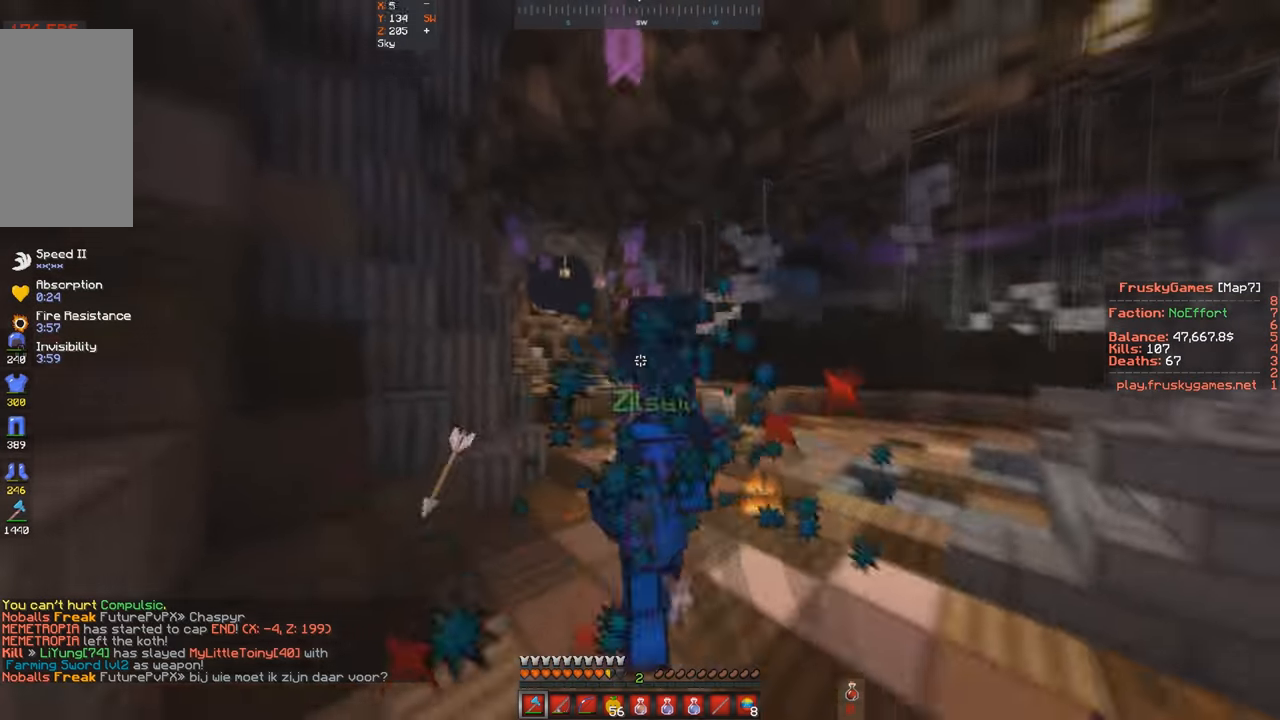
{"keys": ["s"], "events": [[100, "d", "up"], [300, "s", "down"], [366, "w", "up"]]}
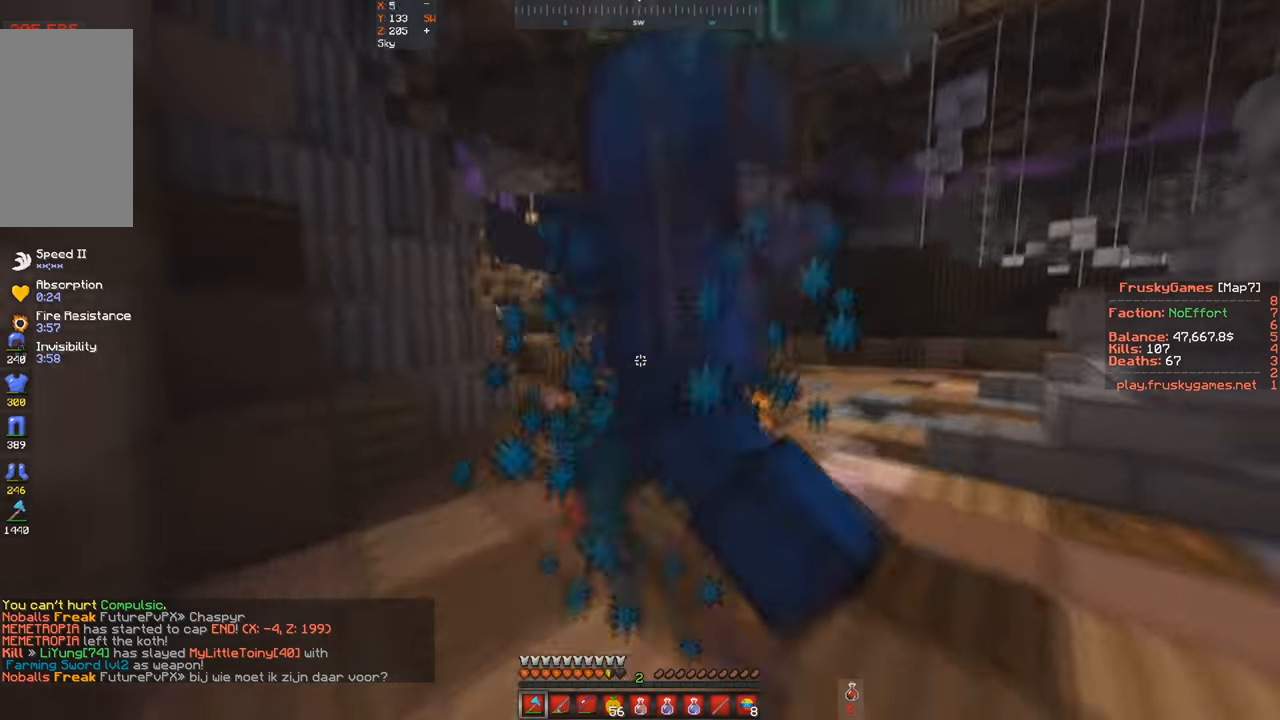
{"keys": ["a", "w"], "events": [[333, "w", "down"], [366, "s", "up"], [433, "a", "down"]]}
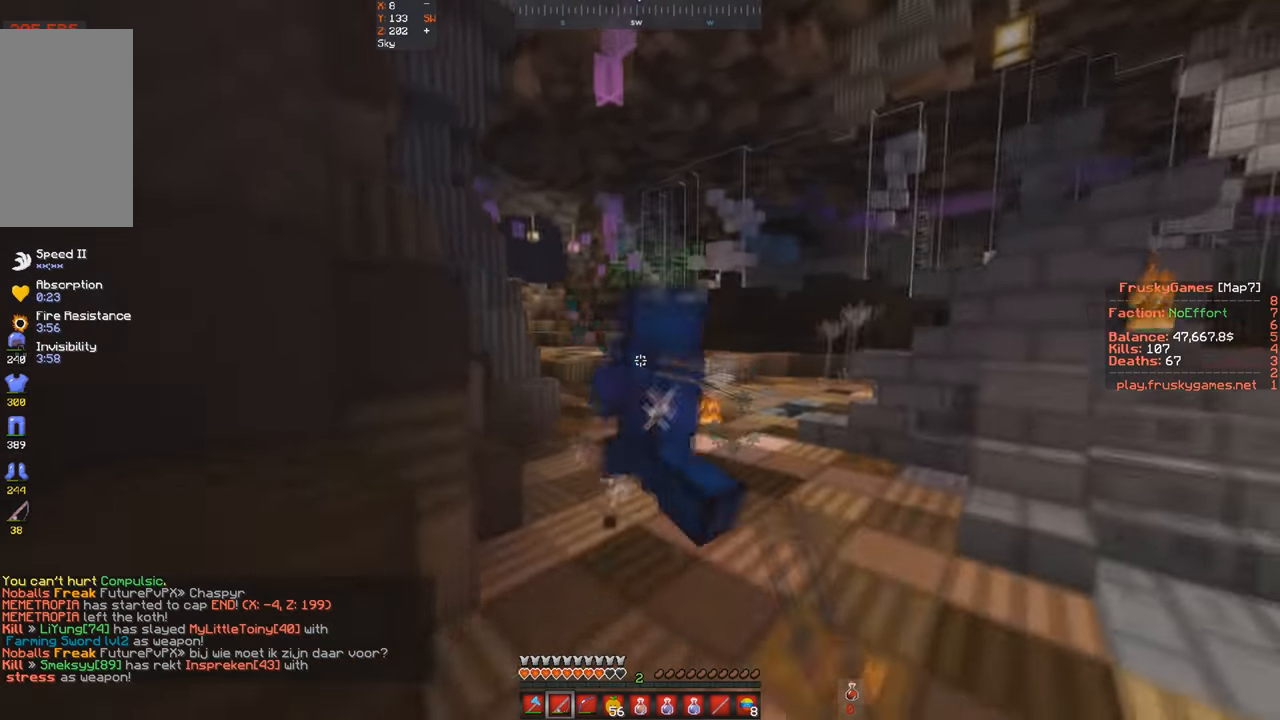
{"keys": ["d", "w"], "events": [[200, "d", "down"], [233, "a", "up"]]}
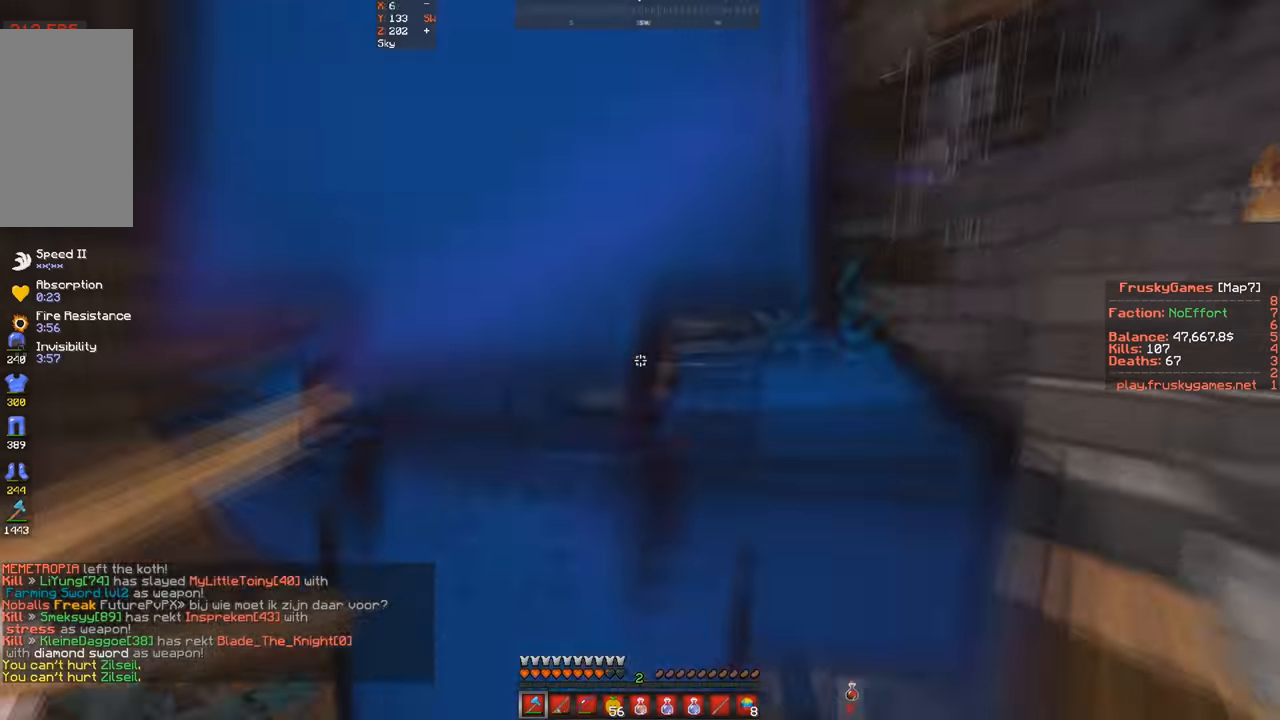
{"keys": ["d", "w"], "events": []}
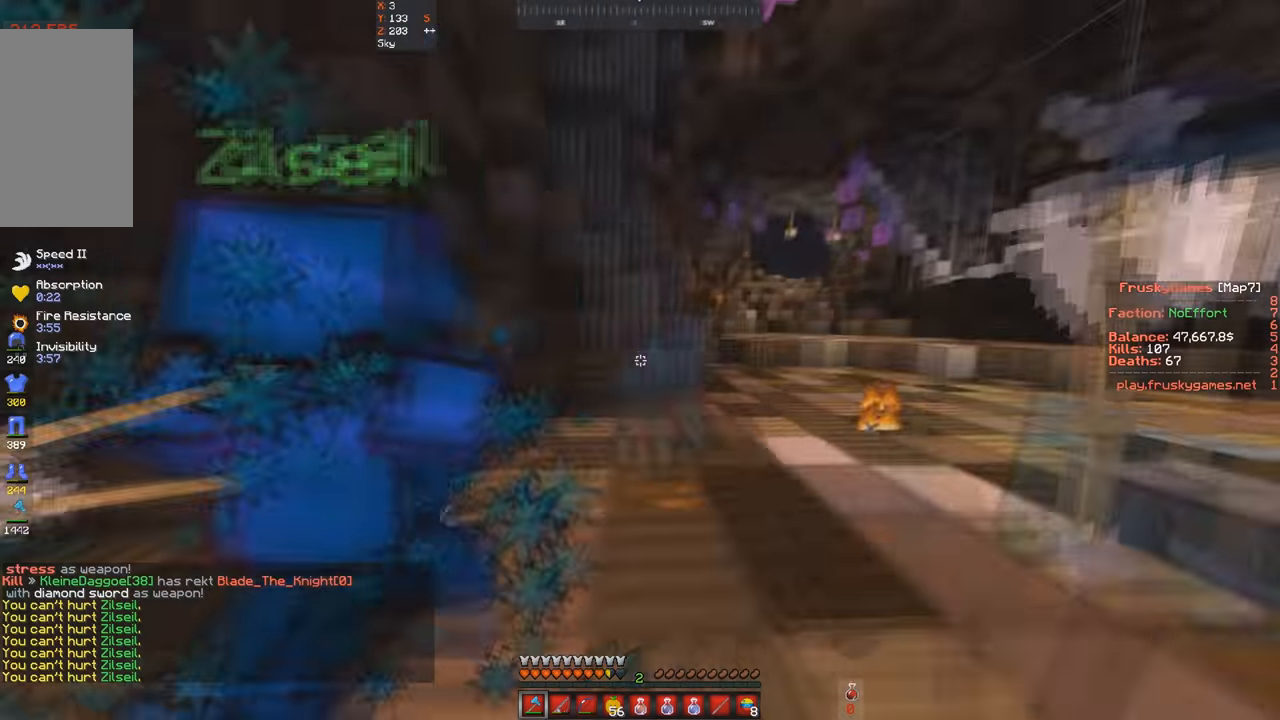
{"keys": ["a", "s", "w"], "events": [[400, "a", "down"], [500, "d", "up"], [500, "s", "down"]]}
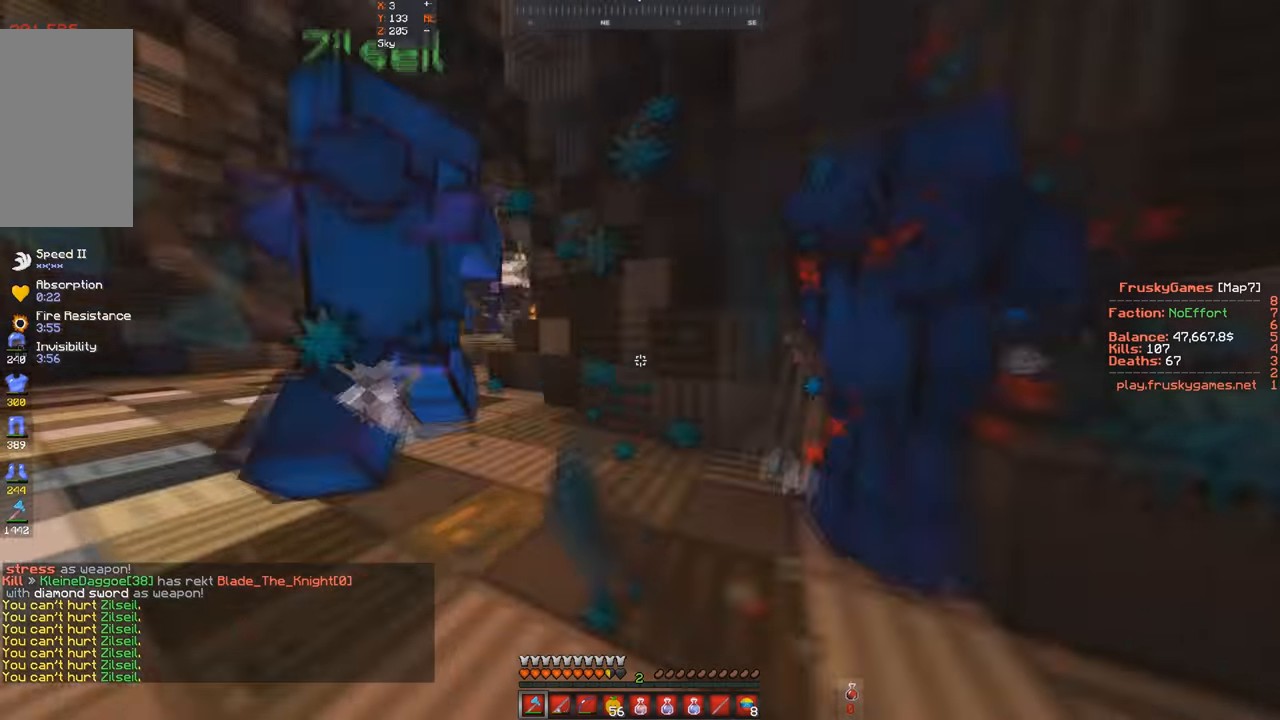
{"keys": ["s", "w"], "events": [[266, "s", "up"], [333, "a", "up"], [400, "s", "down"]]}
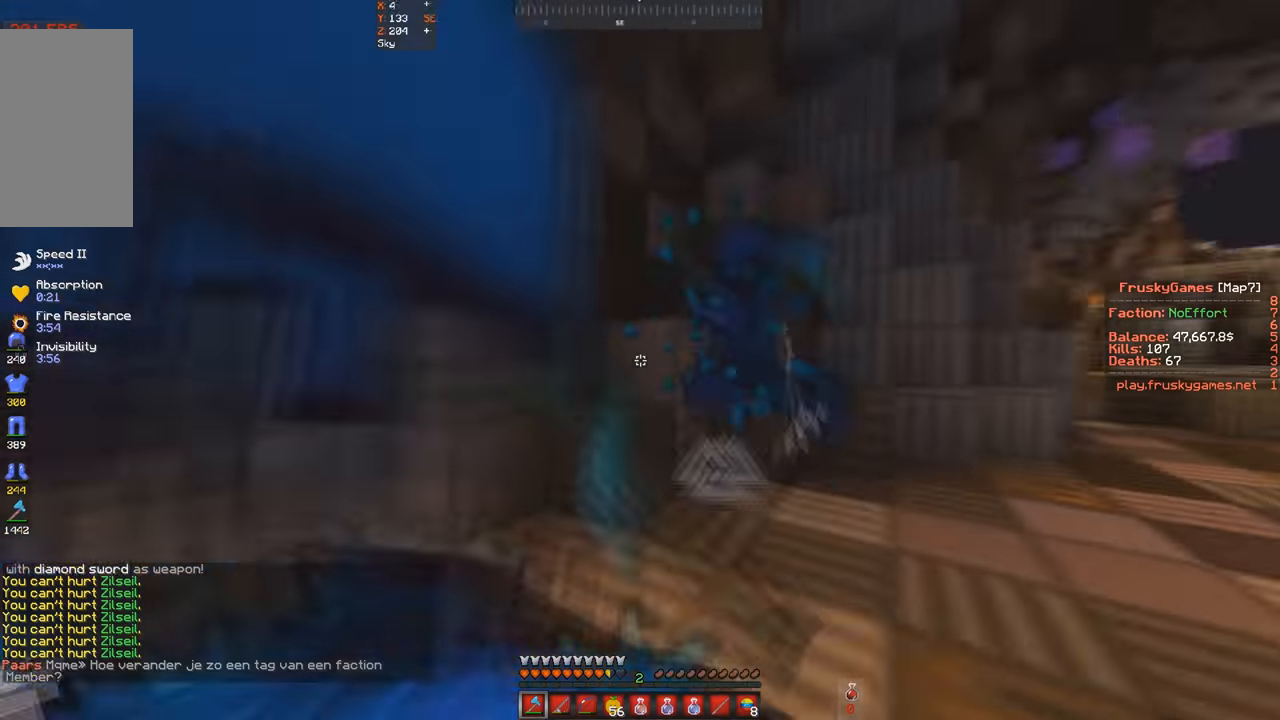
{"keys": ["d", "w"], "events": [[33, "d", "down"], [66, "s", "up"]]}
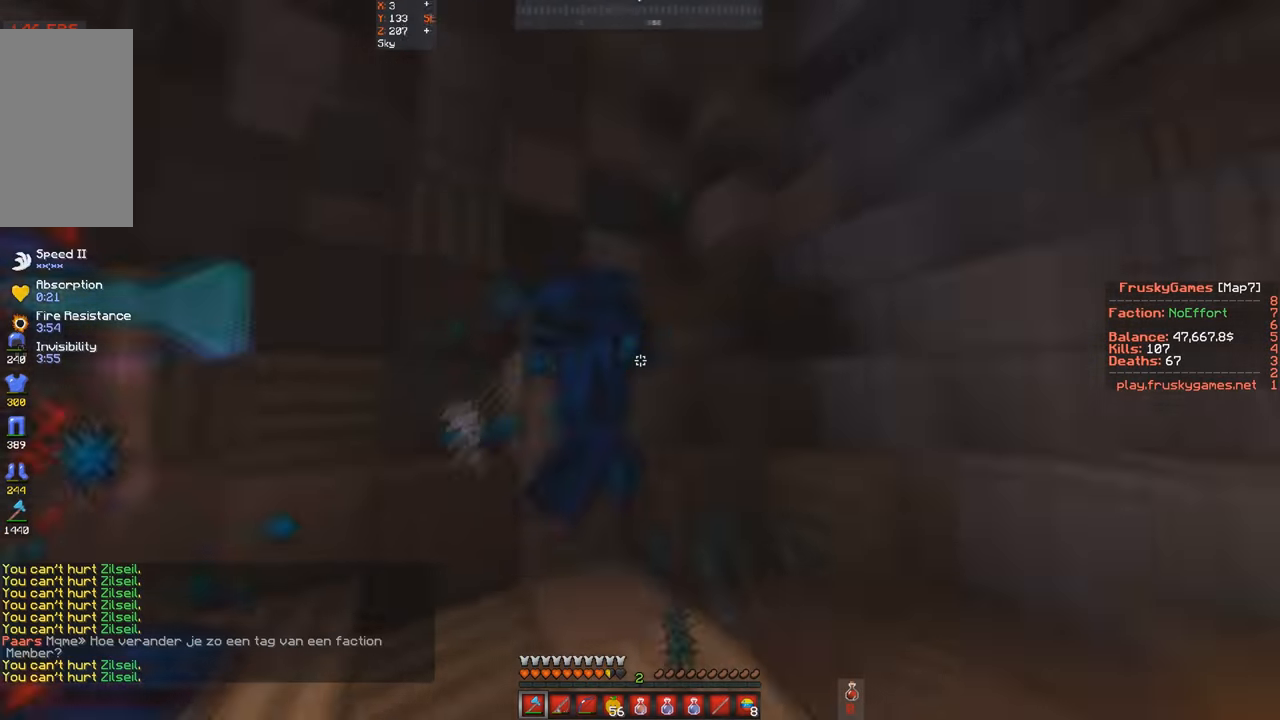
{"keys": ["d"], "events": [[200, "d", "up"], [200, "w", "up"], [400, "d", "down"]]}
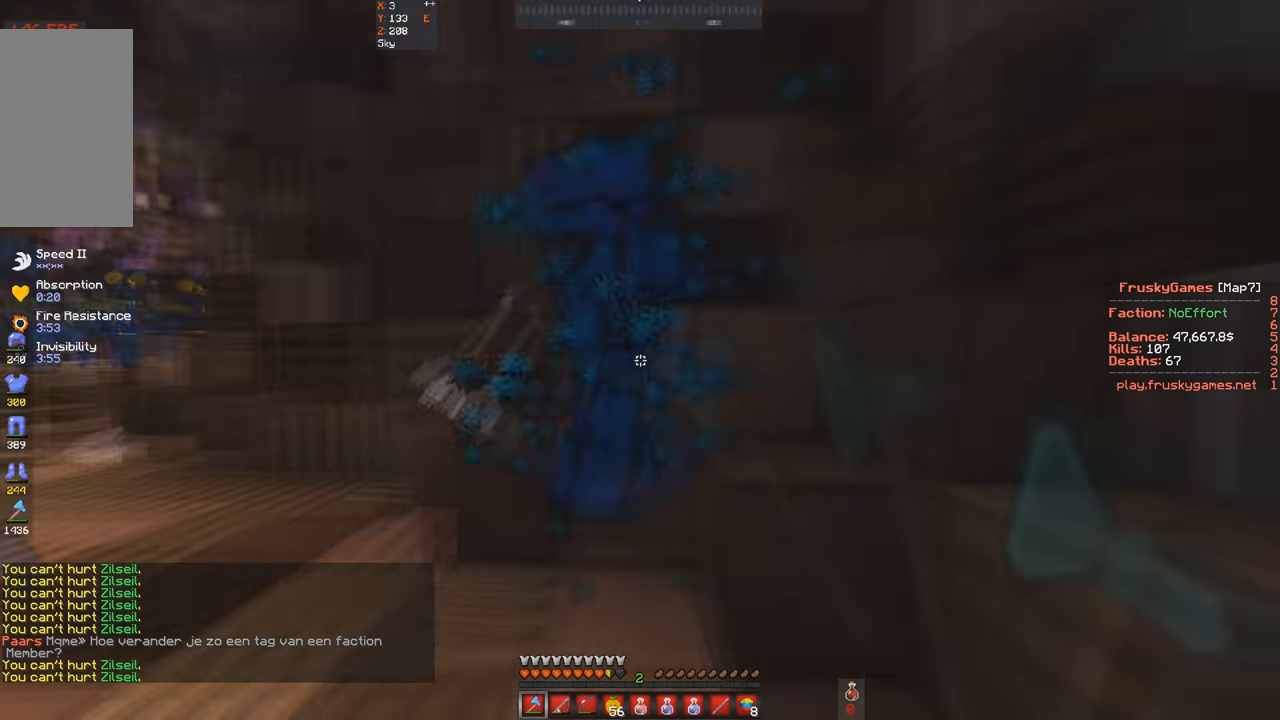
{"keys": ["w"], "events": [[34, "d", "up"], [334, "w", "down"]]}
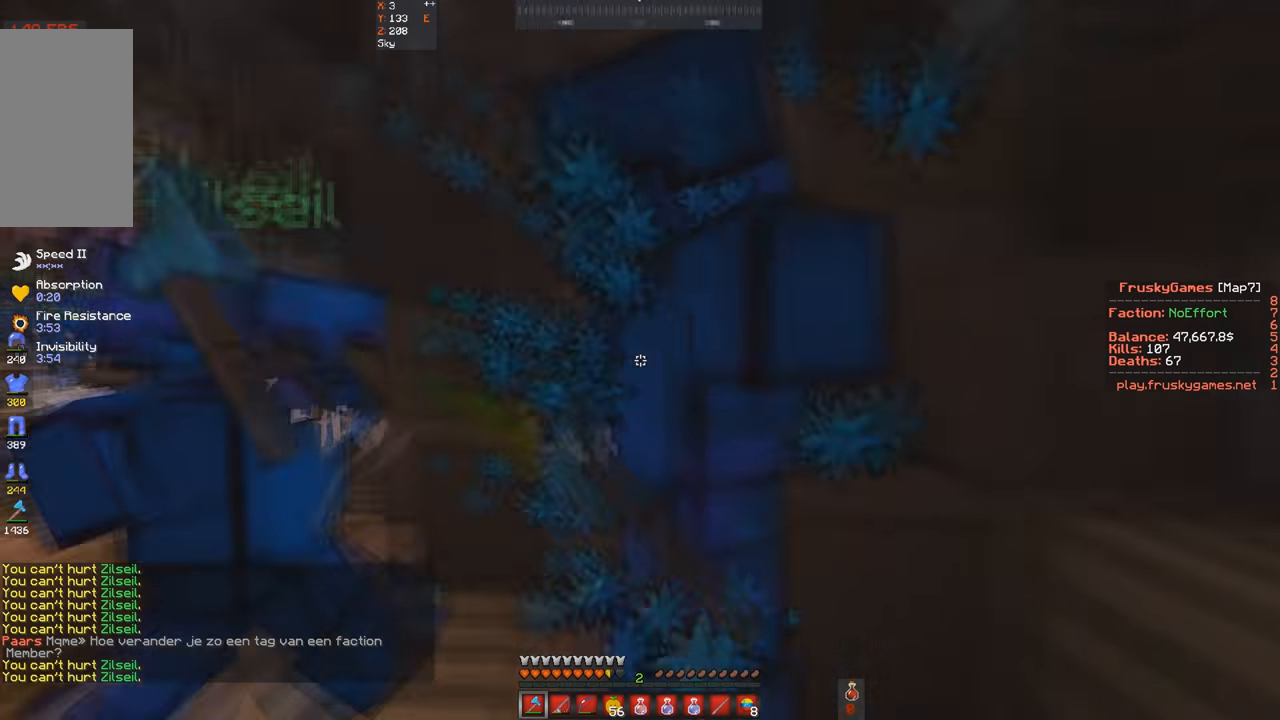
{"keys": ["space"], "events": [[34, "w", "up"], [134, "space", "down"]]}
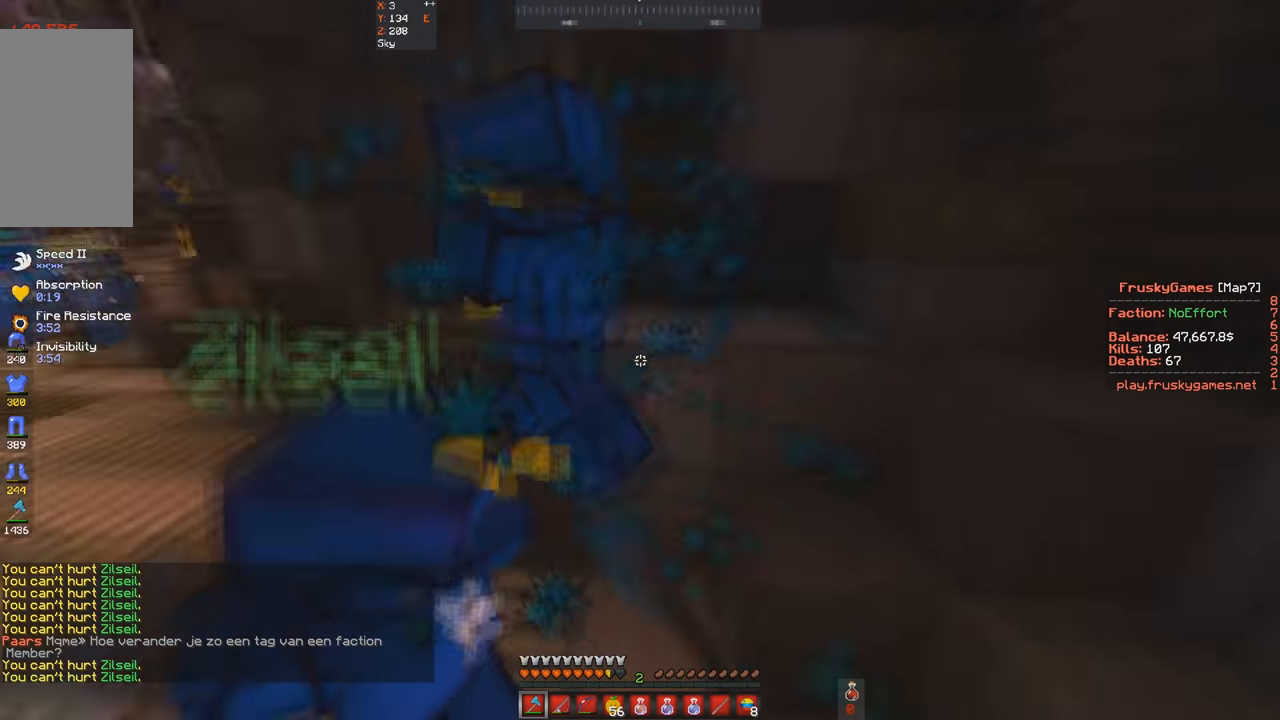
{"keys": ["a", "space", "w"], "events": [[134, "a", "down"], [334, "w", "down"]]}
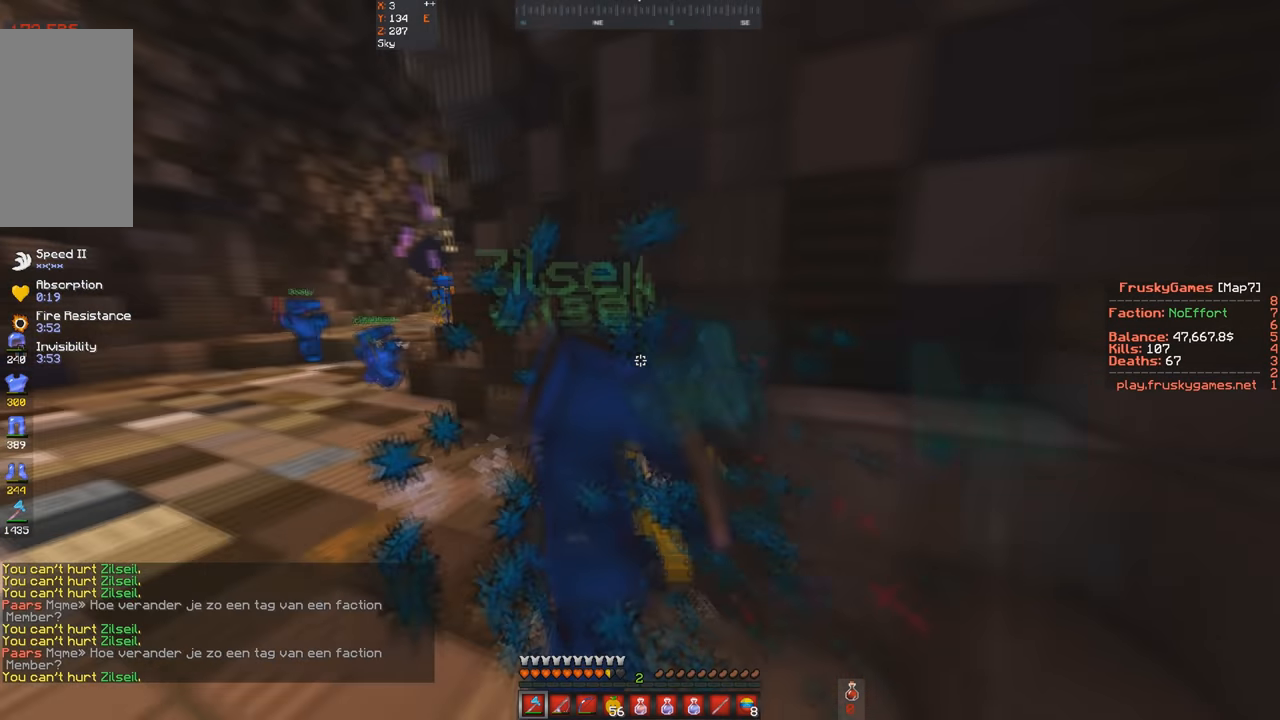
{"keys": ["a", "w"], "events": [[300, "space", "up"]]}
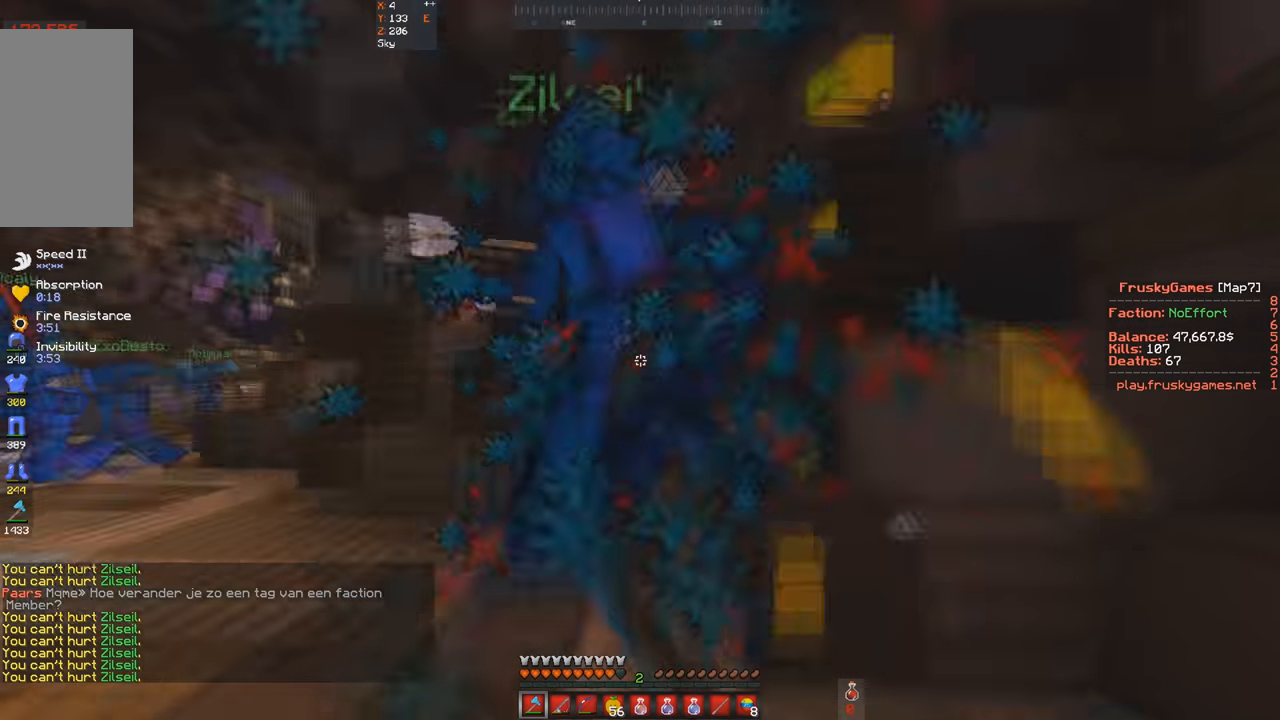
{"keys": ["d"], "events": [[34, "d", "down"], [100, "a", "up"], [134, "w", "up"], [167, "a", "down"], [234, "d", "up"], [400, "a", "up"], [500, "d", "down"]]}
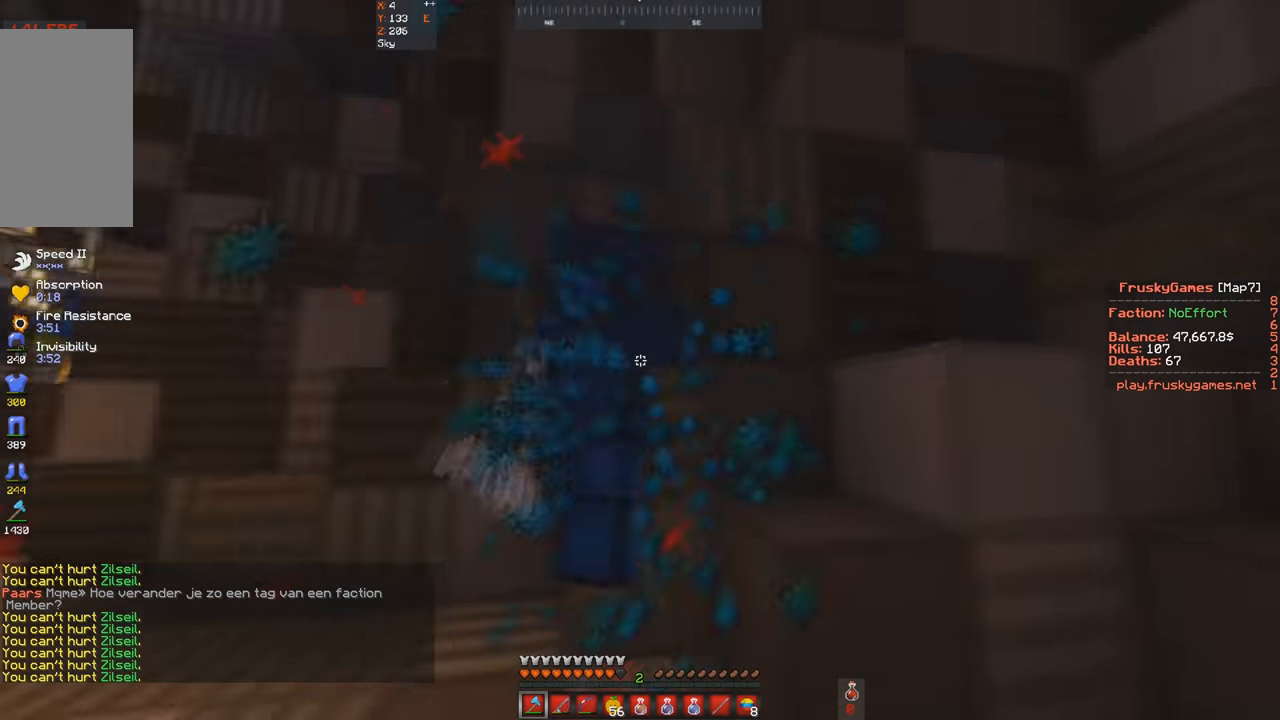
{"keys": ["w"], "events": [[134, "d", "up"], [367, "w", "down"]]}
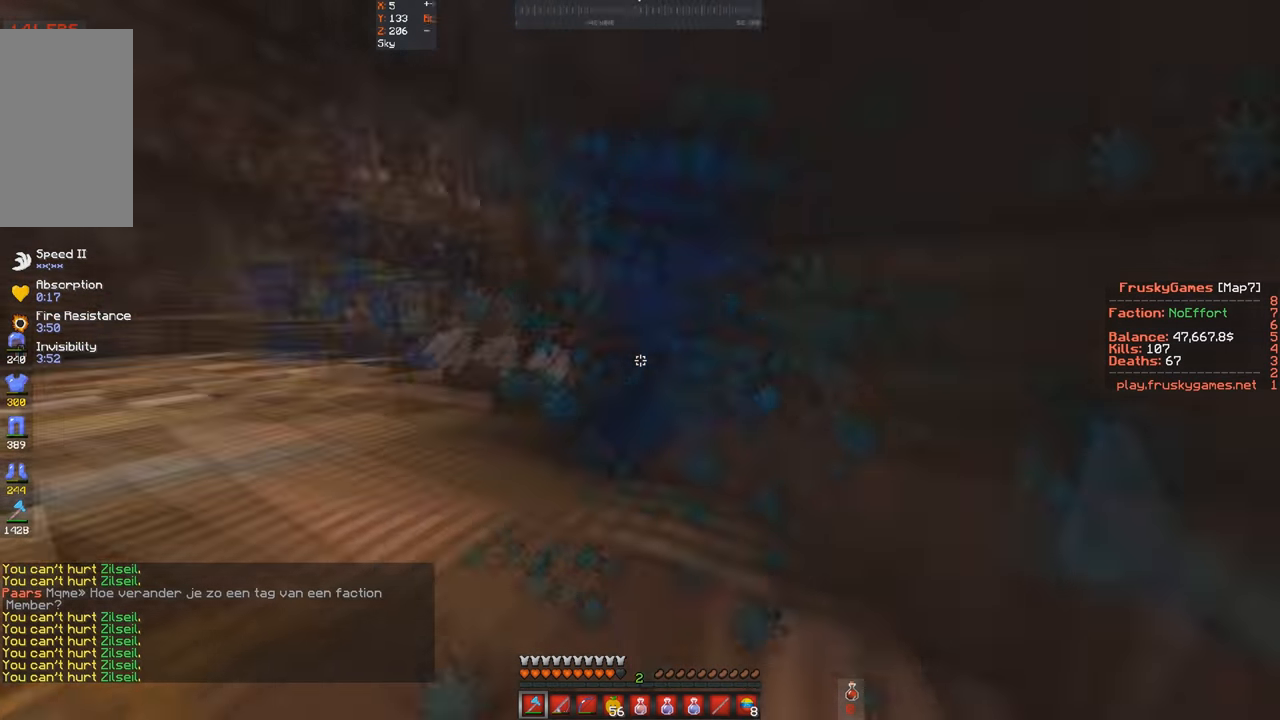
{"keys": ["a", "w"], "events": [[67, "w", "up"], [100, "a", "down"], [200, "w", "down"]]}
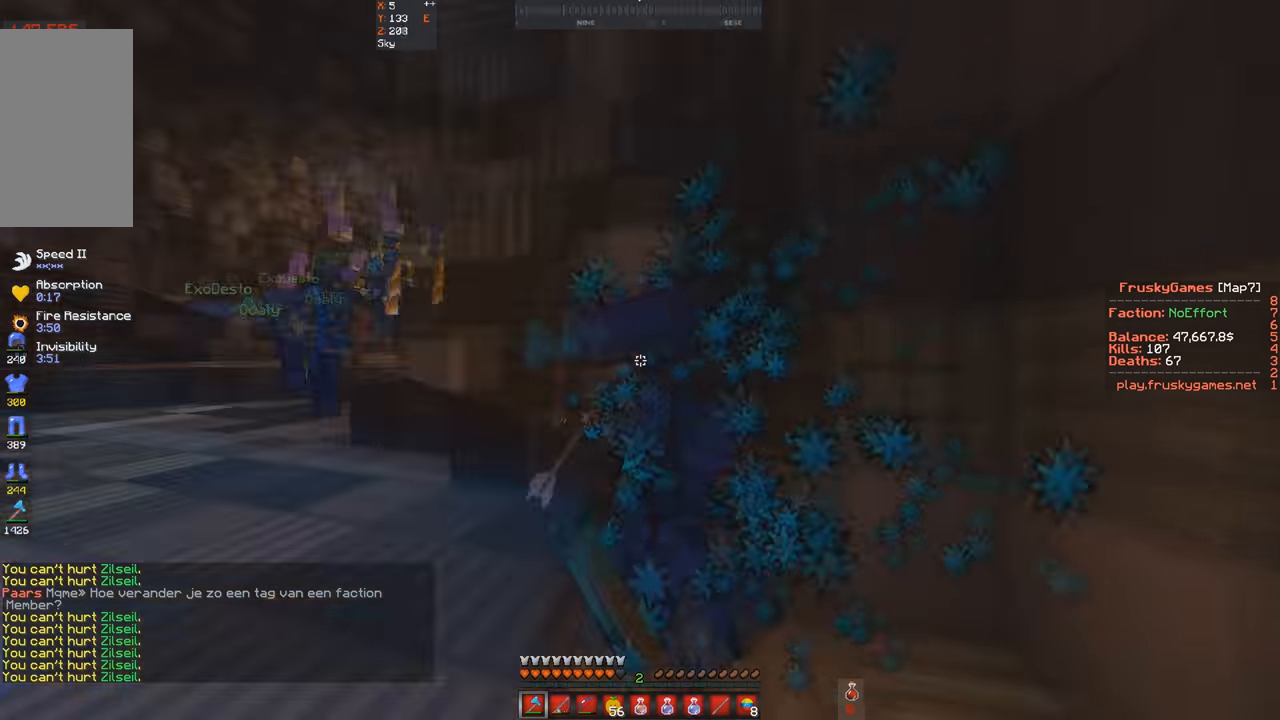
{"keys": ["a", "w"], "events": [[34, "w", "up"], [400, "w", "down"]]}
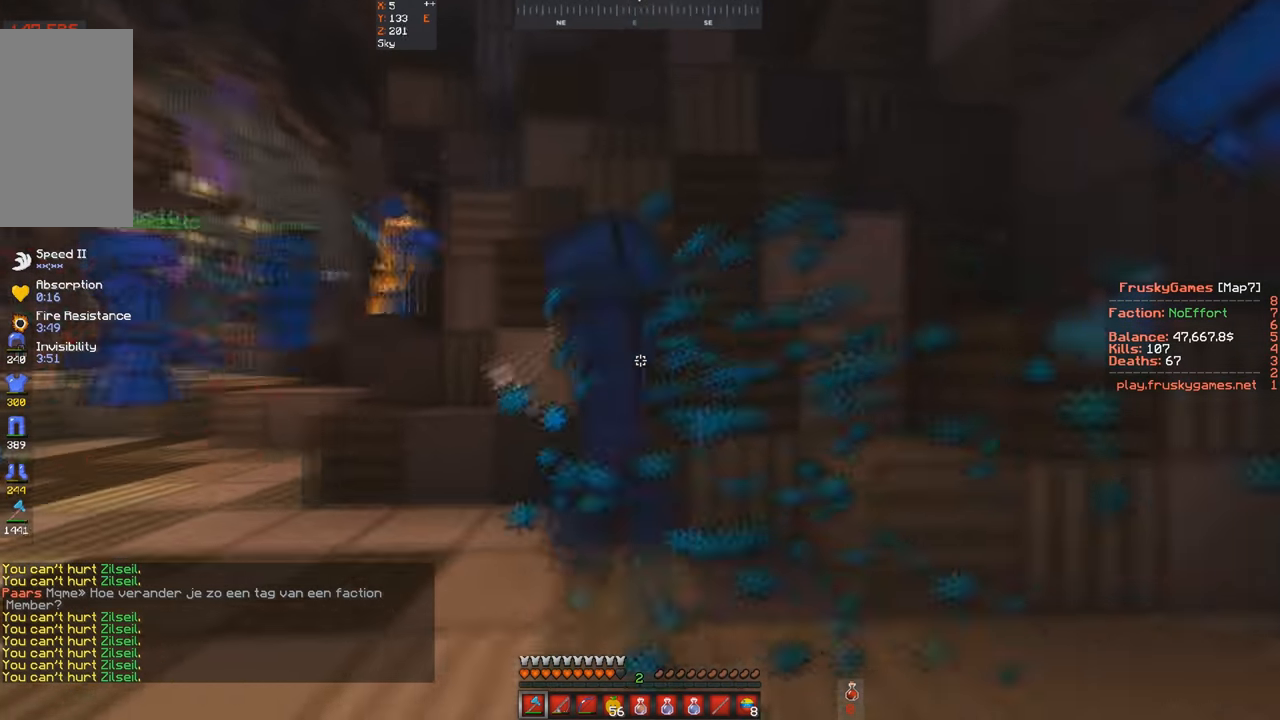
{"keys": ["a", "w"], "events": [[100, "w", "up"], [234, "w", "down"]]}
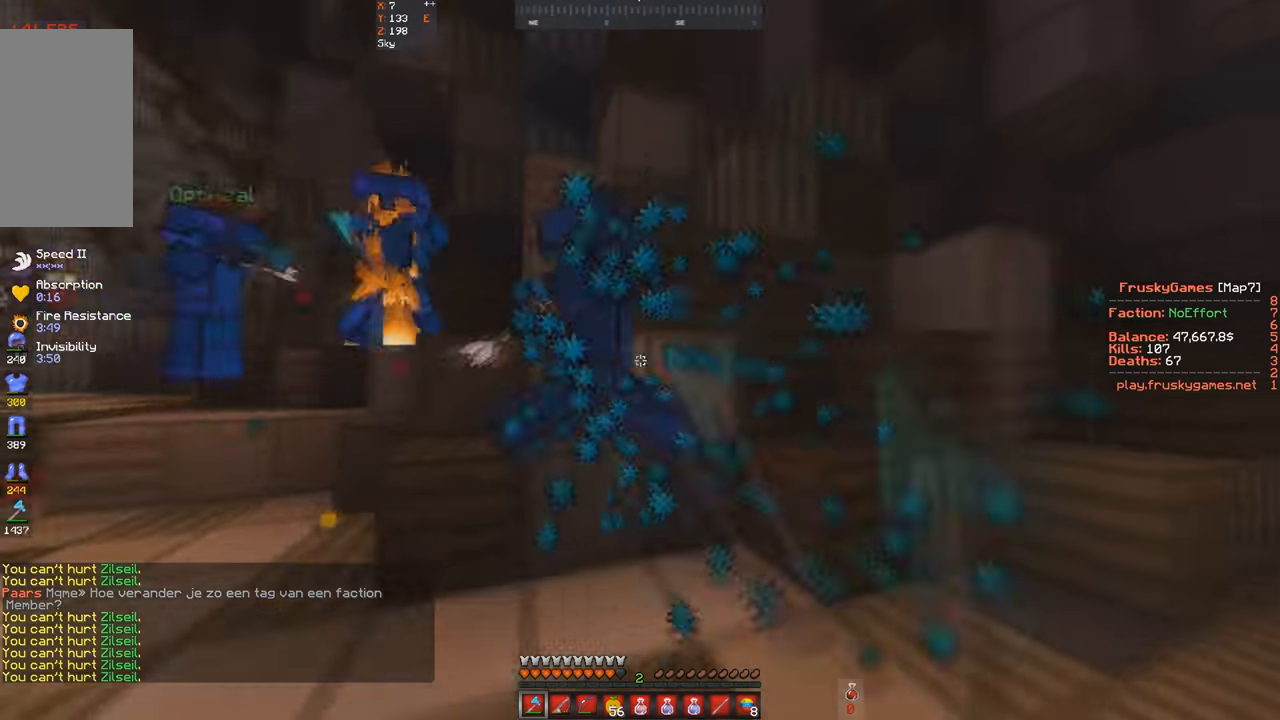
{"keys": ["a"], "events": [[134, "w", "up"]]}
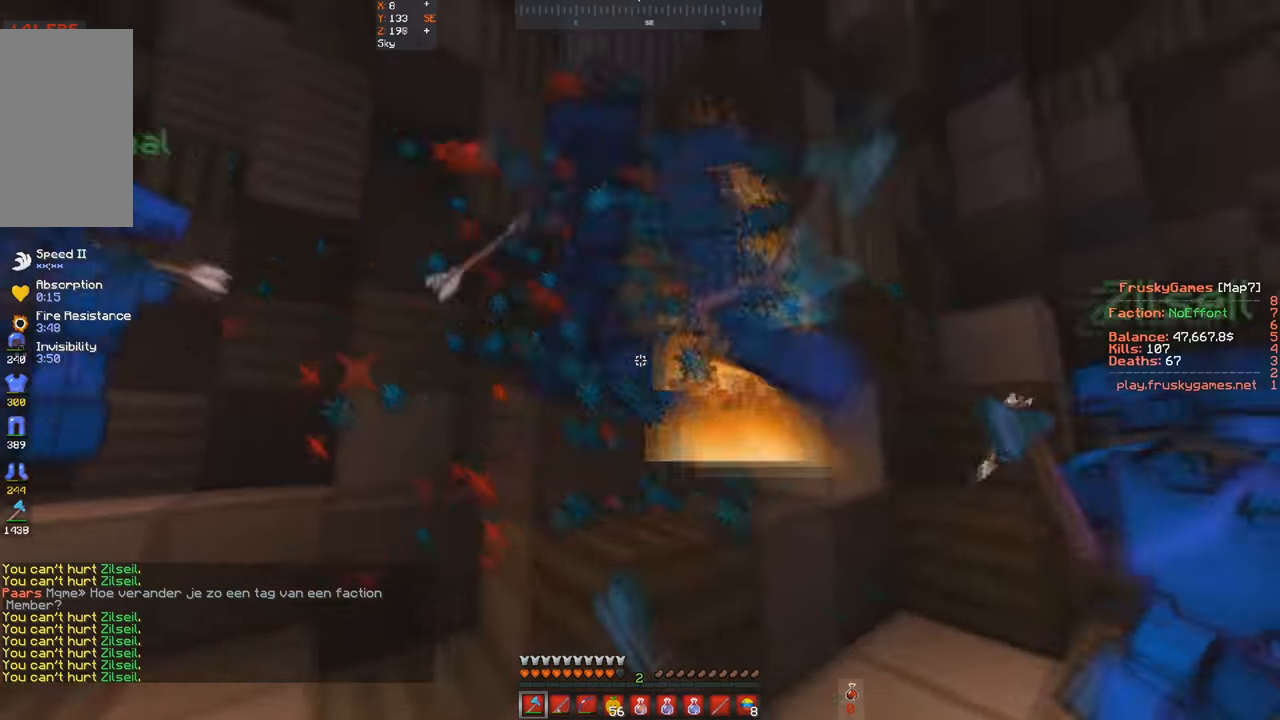
{"keys": ["a"], "events": [[67, "w", "down"], [200, "a", "up"], [300, "a", "down"], [333, "w", "up"]]}
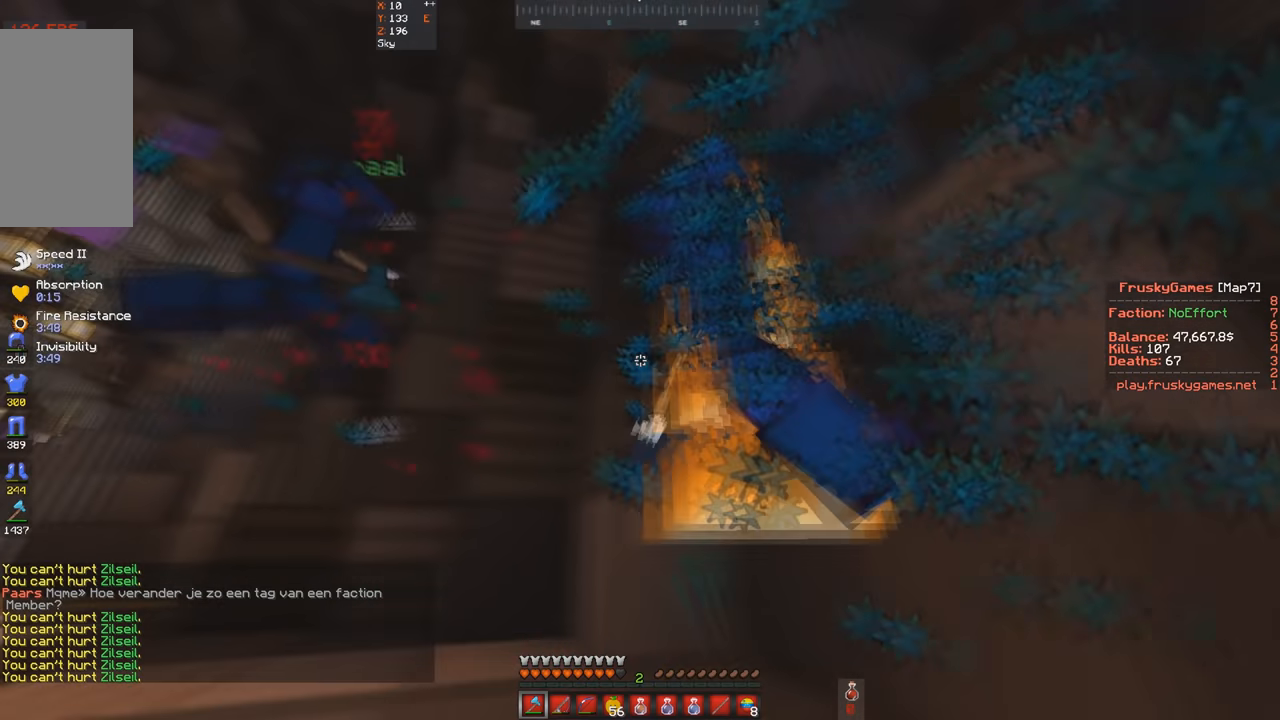
{"keys": ["w"], "events": [[33, "s", "down"], [267, "a", "up"], [300, "w", "down"], [333, "s", "up"]]}
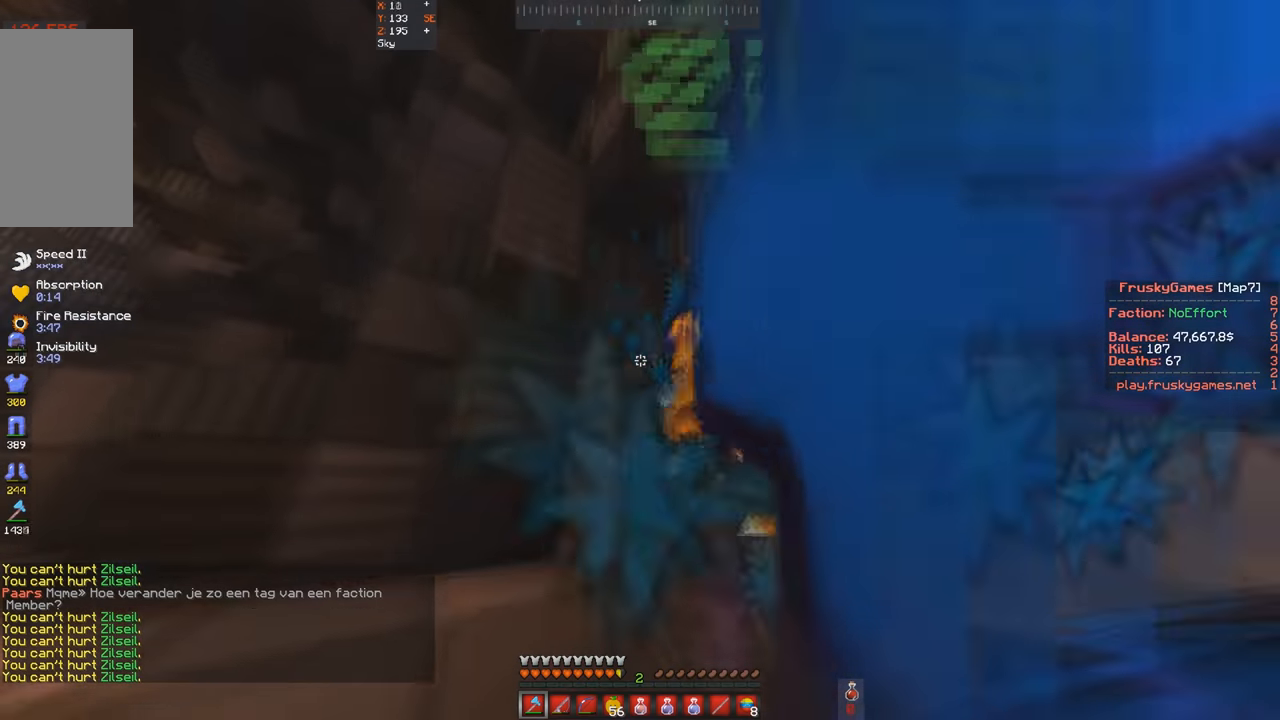
{"keys": ["d"], "events": [[133, "w", "up"], [300, "d", "down"]]}
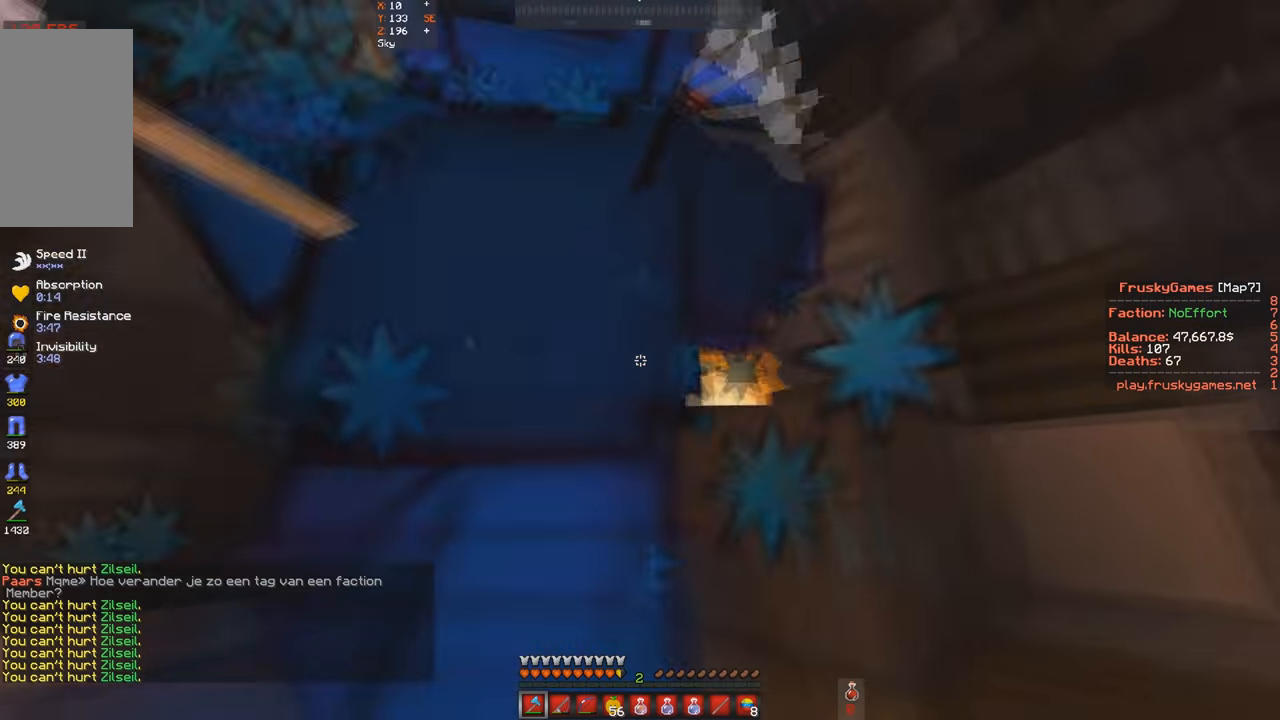
{"keys": [], "events": [[267, "d", "up"]]}
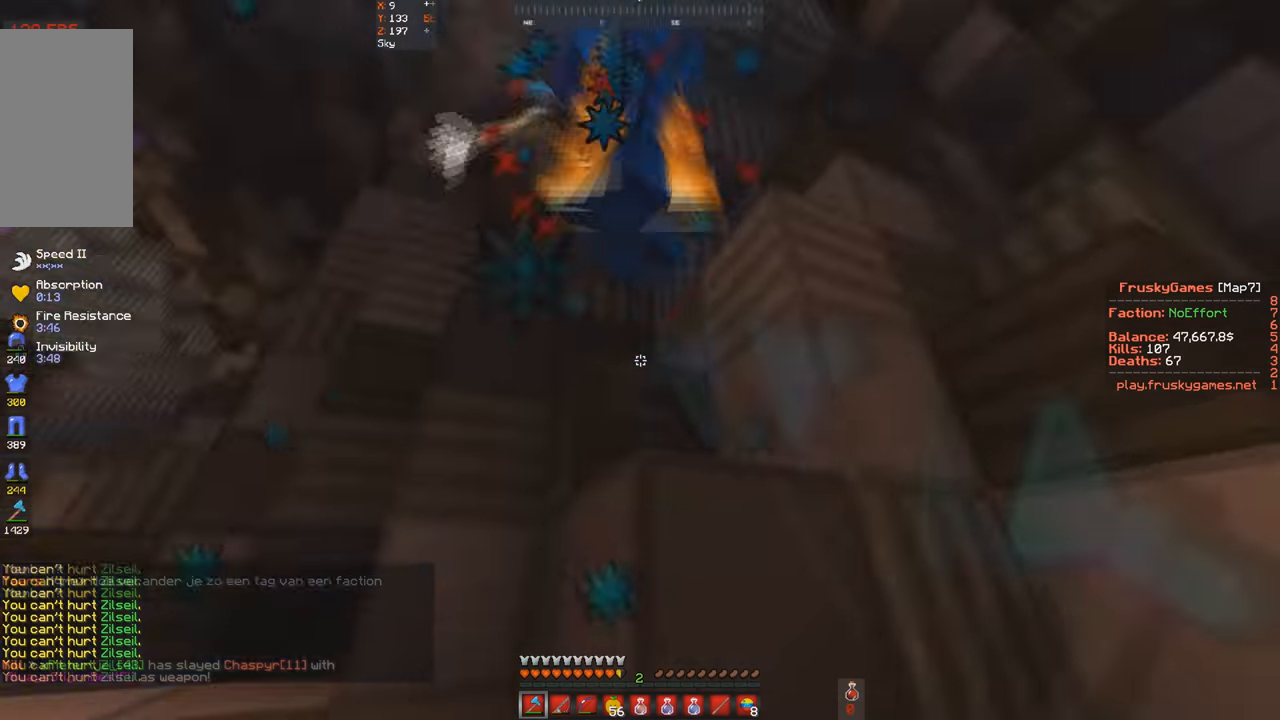
{"keys": ["w"], "events": [[100, "s", "down"], [233, "a", "down"], [433, "a", "up"], [433, "s", "up"], [467, "w", "down"]]}
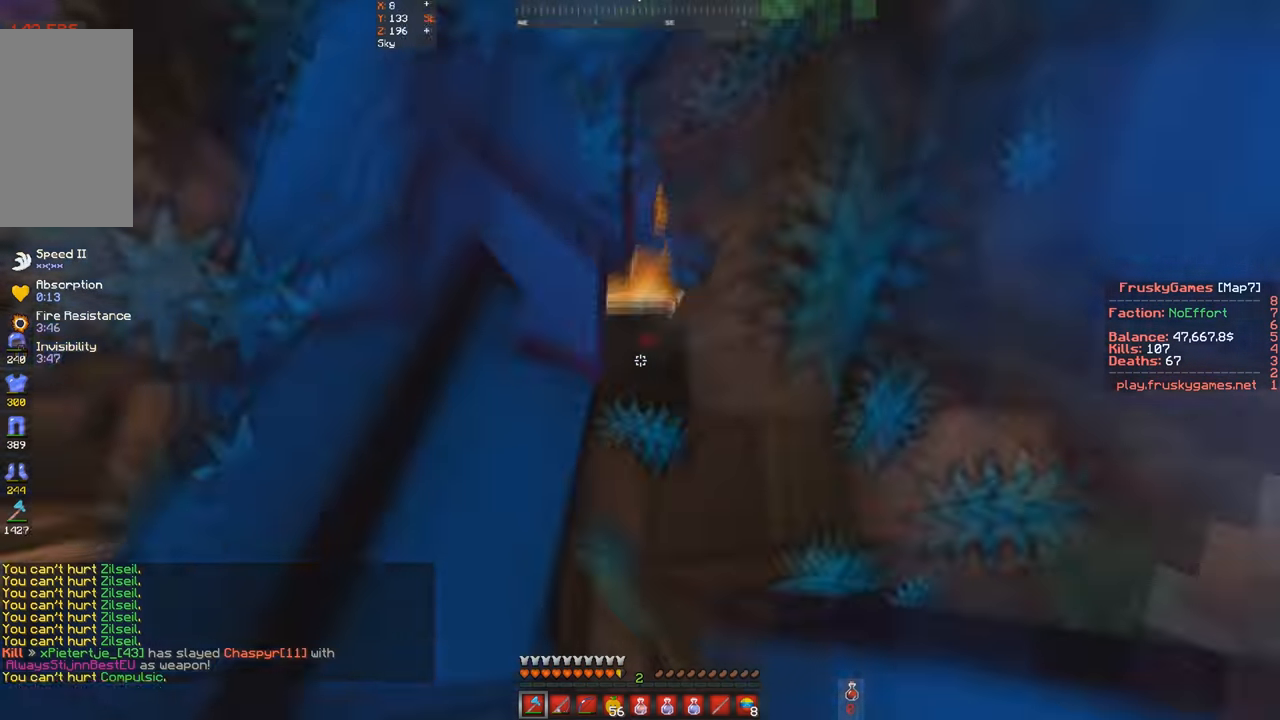
{"keys": ["a", "s"], "events": [[200, "a", "down"], [333, "w", "up"], [367, "s", "down"]]}
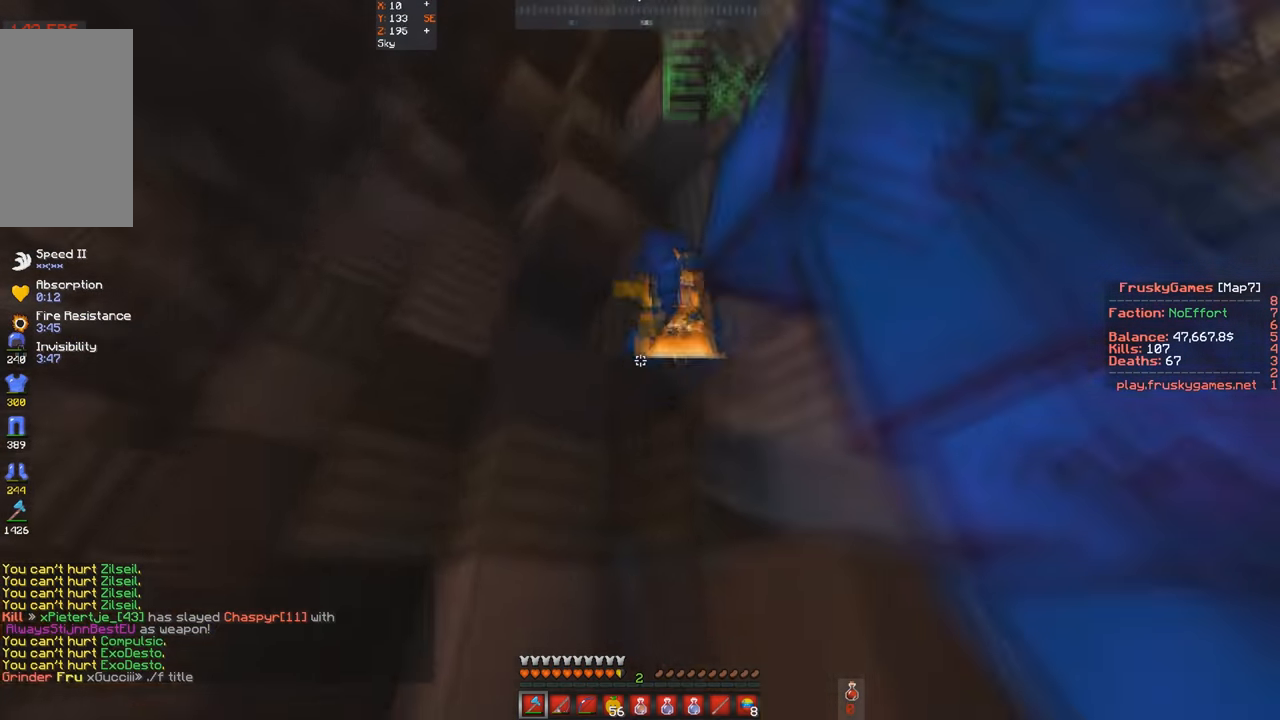
{"keys": ["space", "w"], "events": [[100, "a", "up"], [100, "s", "up"], [100, "w", "down"], [300, "a", "down"], [300, "w", "up"], [400, "space", "down"], [467, "a", "up"], [467, "w", "down"]]}
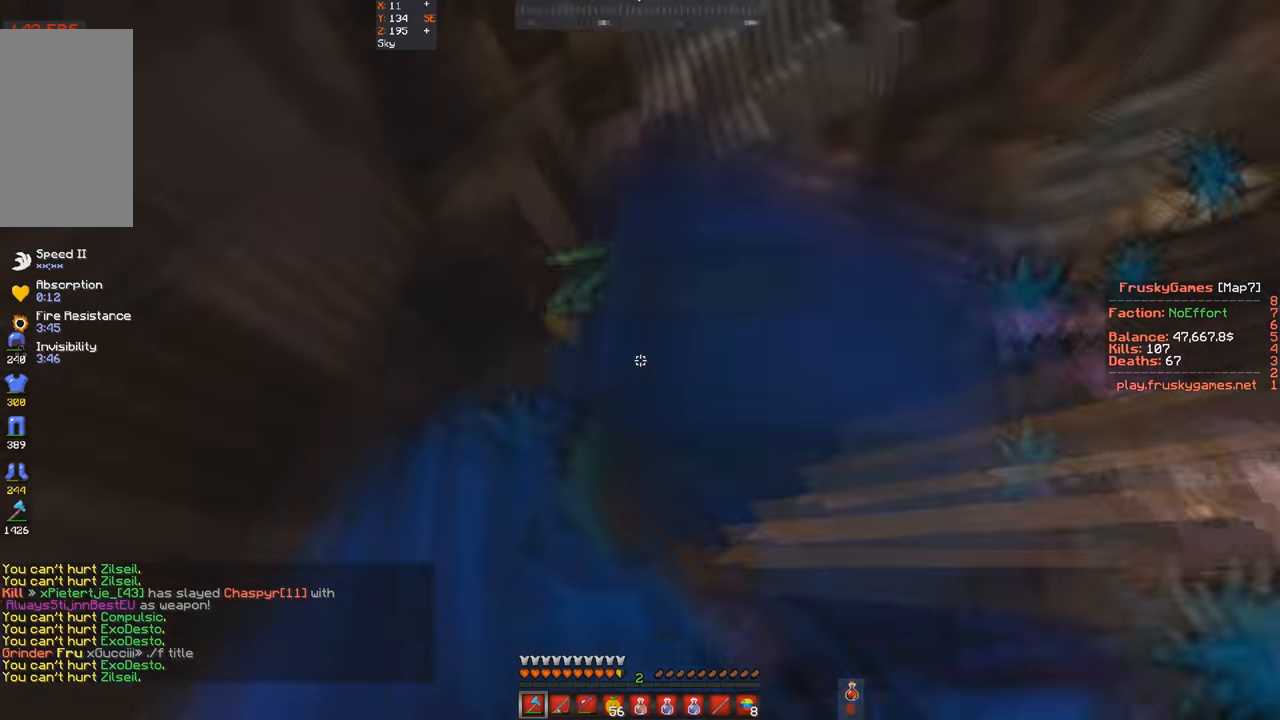
{"keys": ["s", "space"], "events": [[233, "w", "up"], [267, "s", "down"]]}
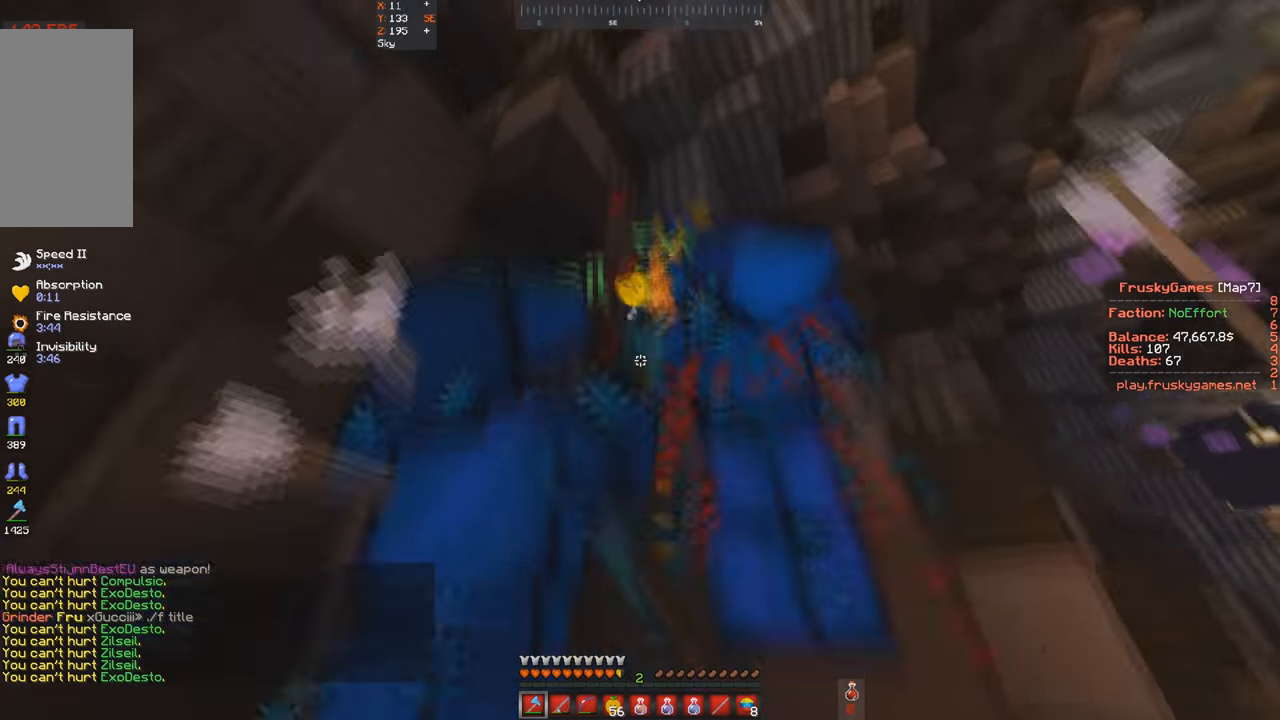
{"keys": ["d", "space", "w"], "events": [[67, "s", "up"], [267, "d", "down"], [333, "w", "down"]]}
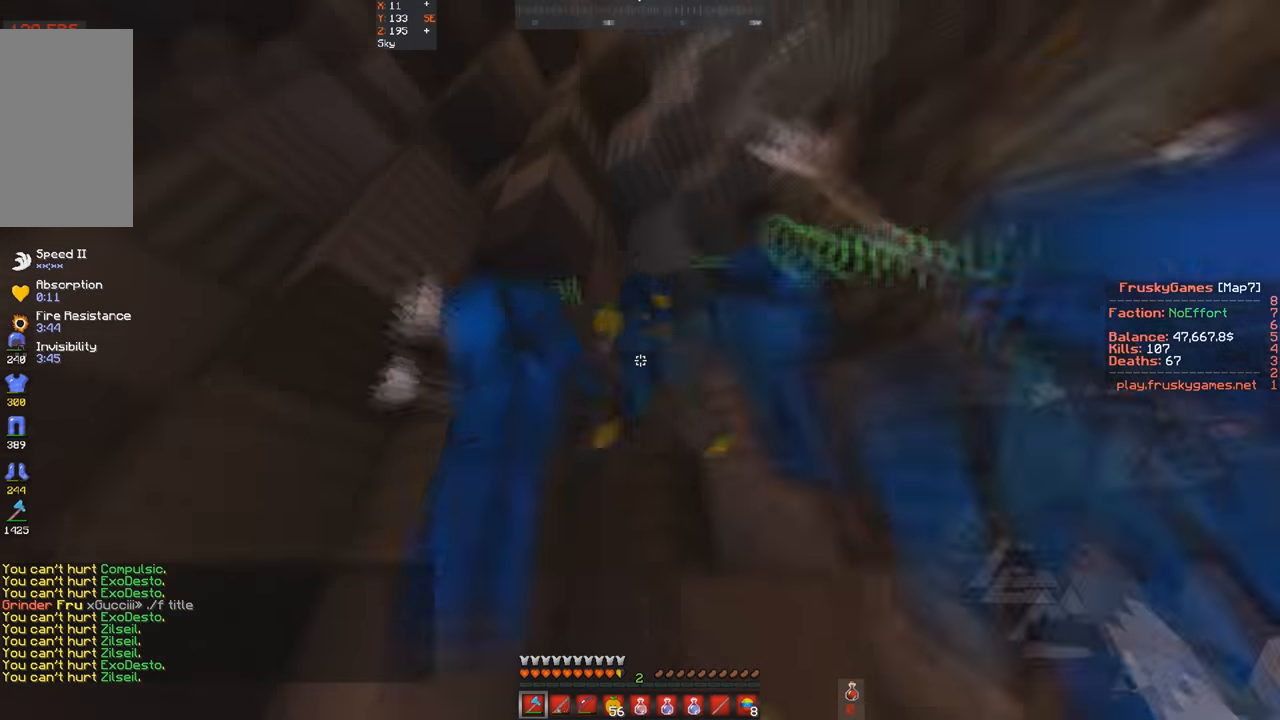
{"keys": ["space"], "events": [[100, "d", "up"], [100, "w", "up"], [167, "w", "down"], [200, "d", "down"], [367, "d", "up"], [500, "w", "up"]]}